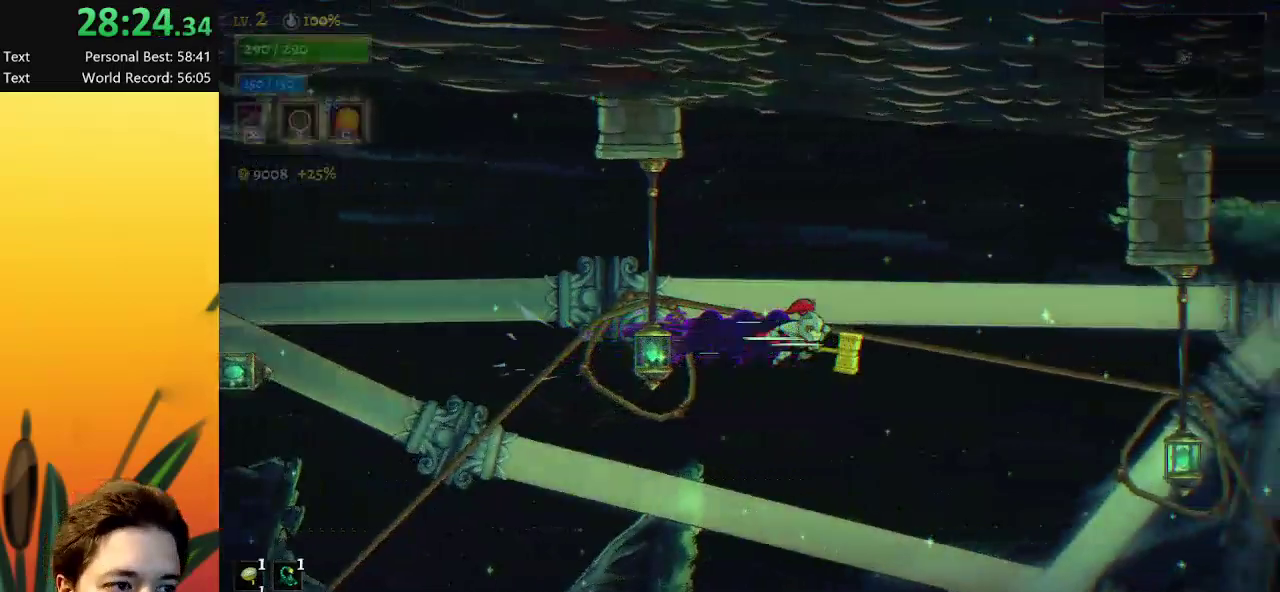
Gameplay with keyboard; each line is a JSON object with the keys held at the frame after it. "events" lists presses ("down") and releases ("up") of "a", "c", "d", "down", "left", "right", "s", "up", "x" and "z" between this image and that frame as [ms after this image, input, new state], when the widget could be followed in between. No other keys are recorded. Mouse input is not recorded.
{"keys": ["right"], "events": [[383, "d", "up"]]}
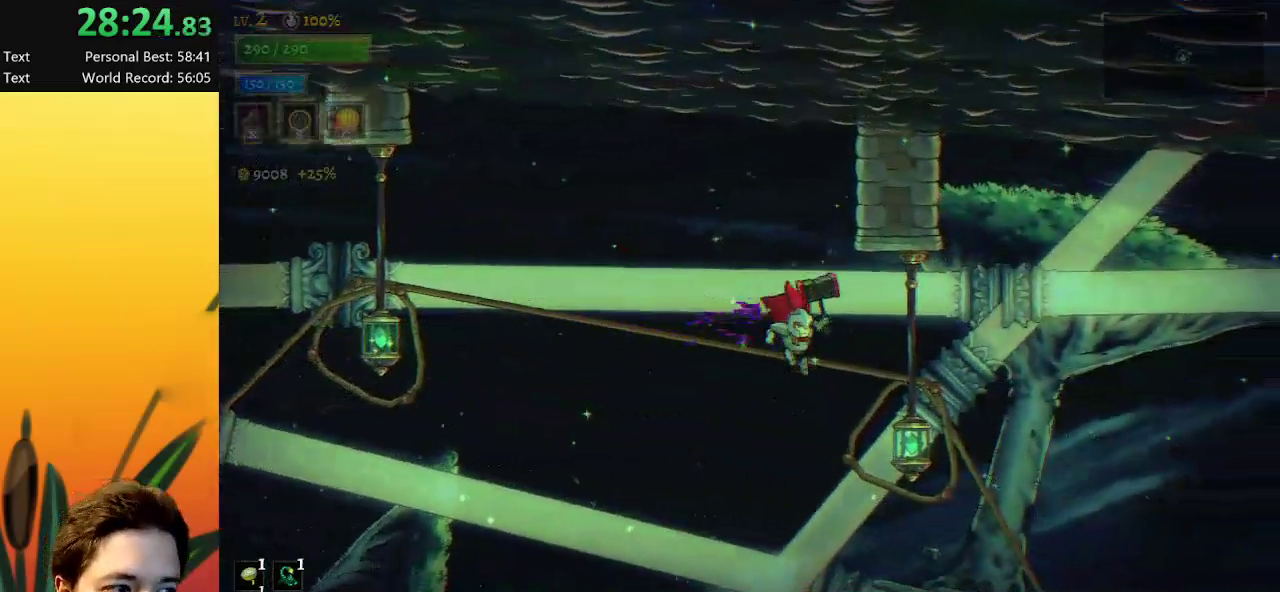
{"keys": ["d", "right"], "events": [[83, "down", "down"], [167, "d", "down"], [217, "down", "up"]]}
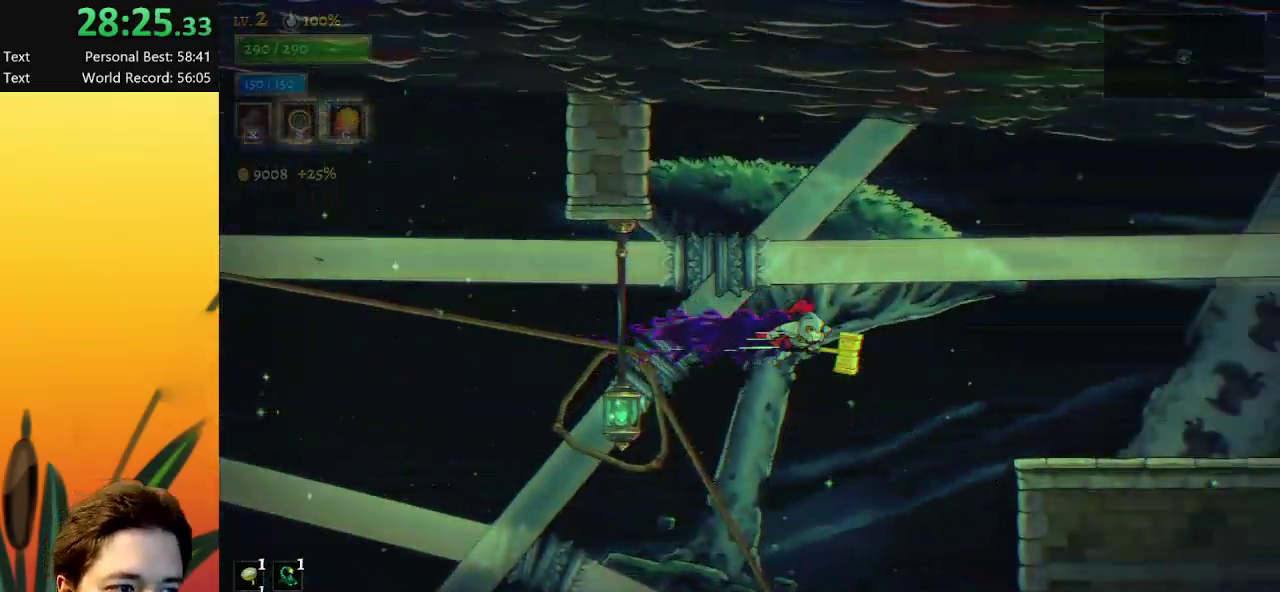
{"keys": ["right"], "events": [[383, "d", "up"]]}
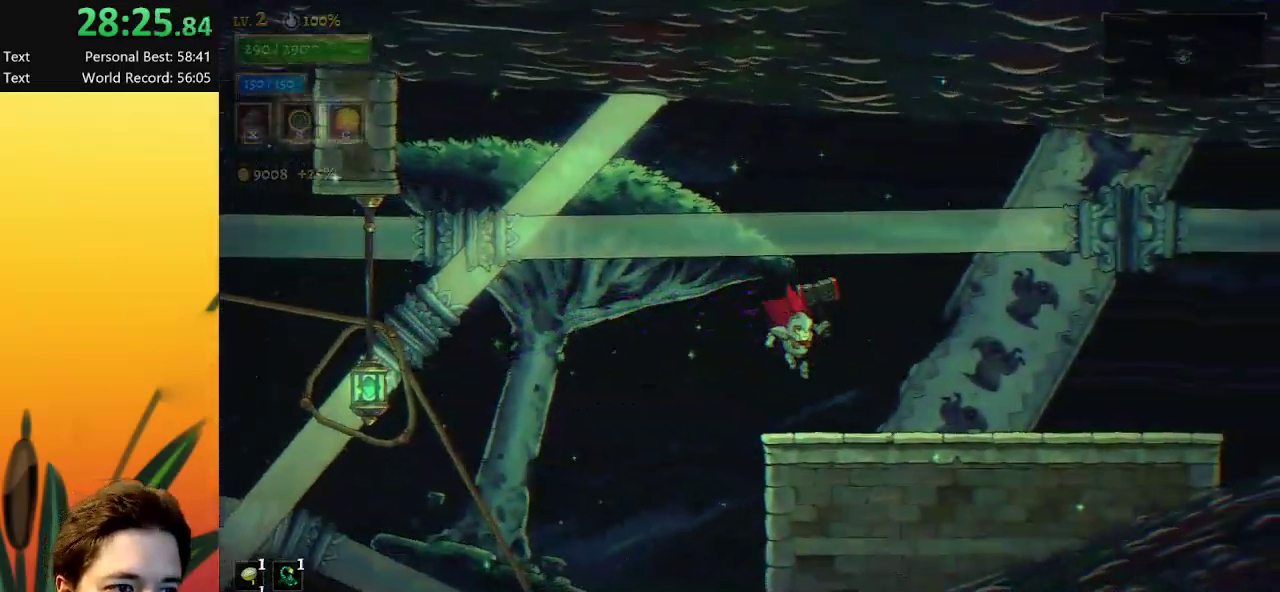
{"keys": ["d", "right"], "events": [[250, "d", "down"]]}
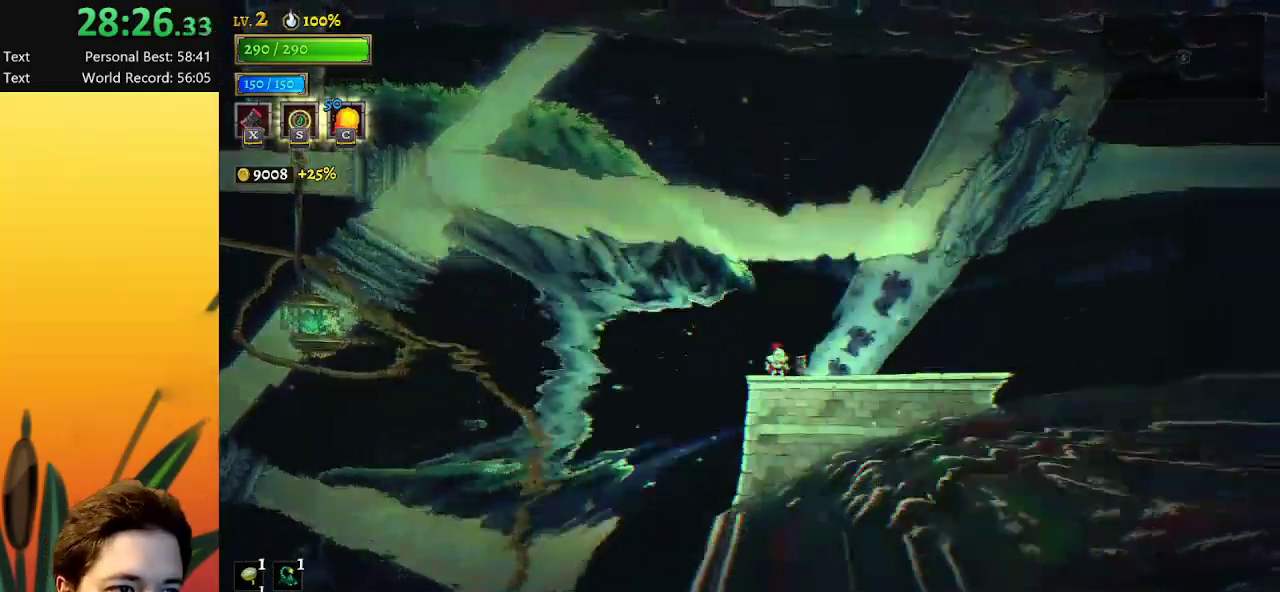
{"keys": ["right"], "events": [[133, "d", "up"], [167, "right", "up"], [450, "right", "down"]]}
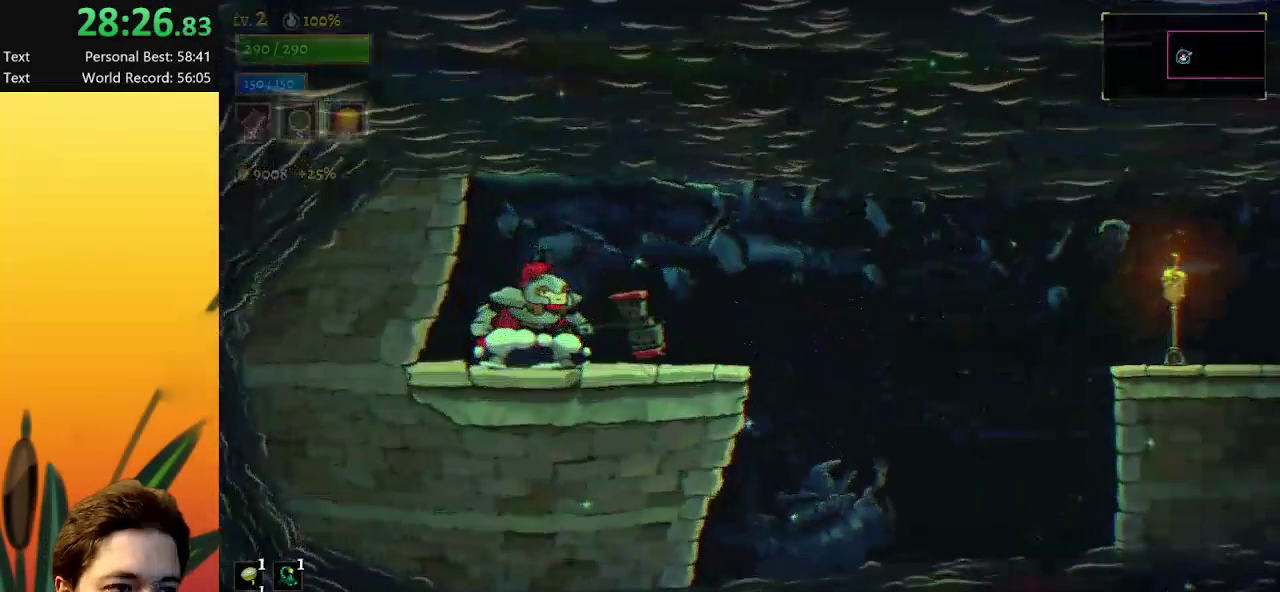
{"keys": ["d", "right", "z"], "events": [[367, "z", "down"], [467, "d", "down"]]}
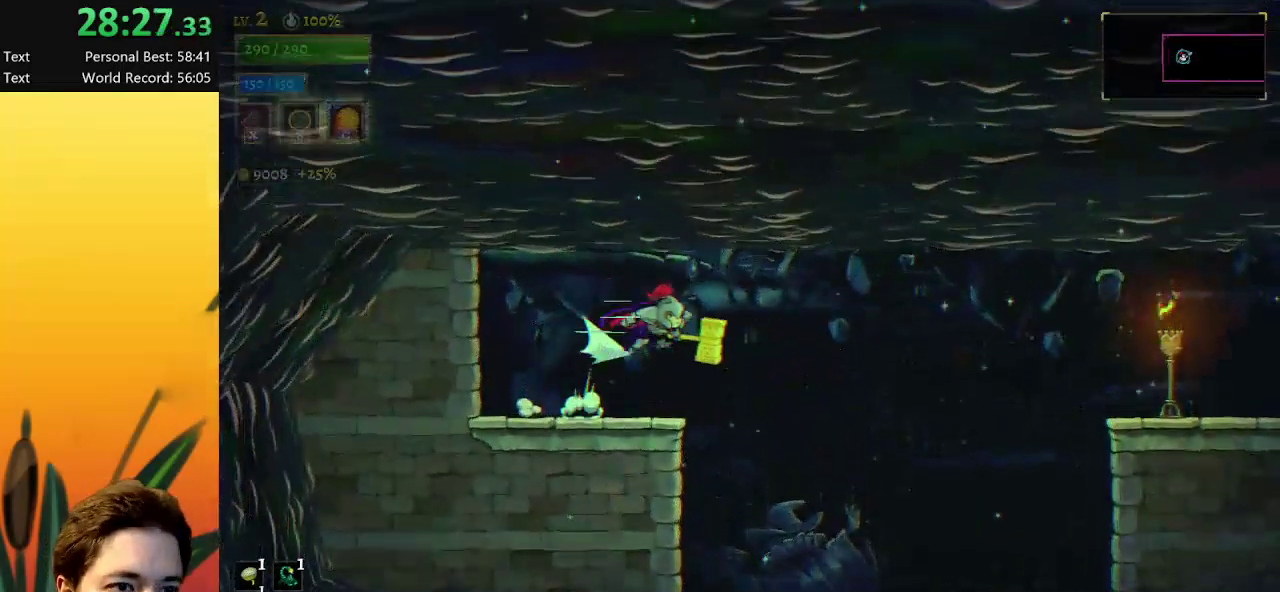
{"keys": ["d", "right"], "events": [[33, "z", "up"]]}
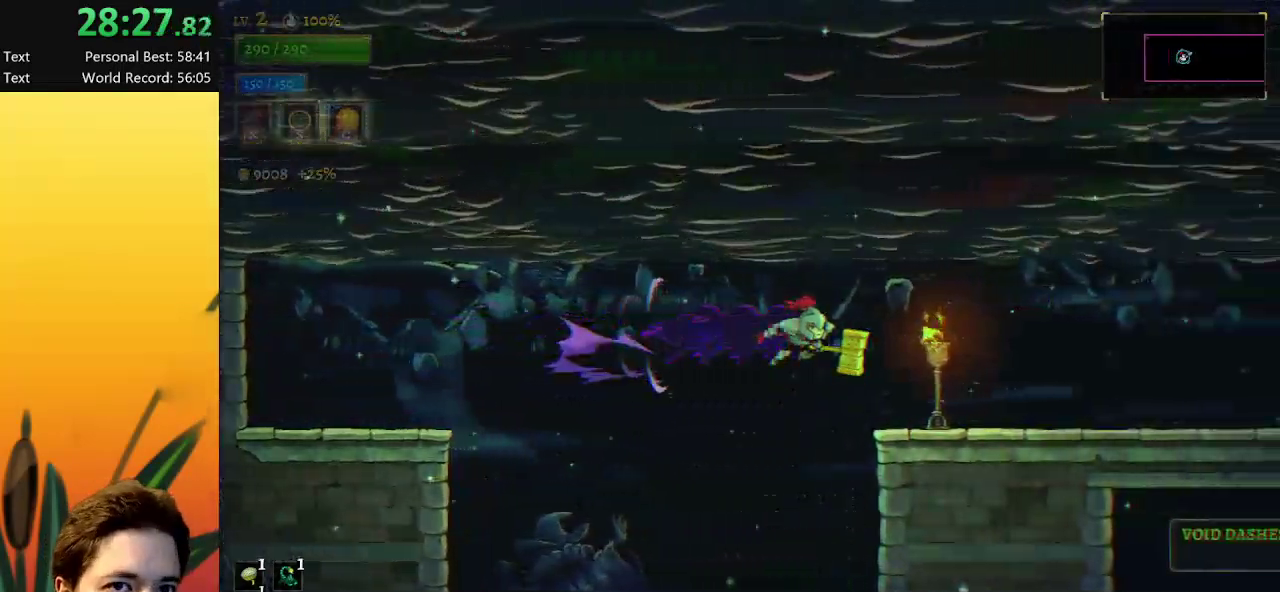
{"keys": ["d", "right"], "events": [[183, "d", "up"], [467, "d", "down"]]}
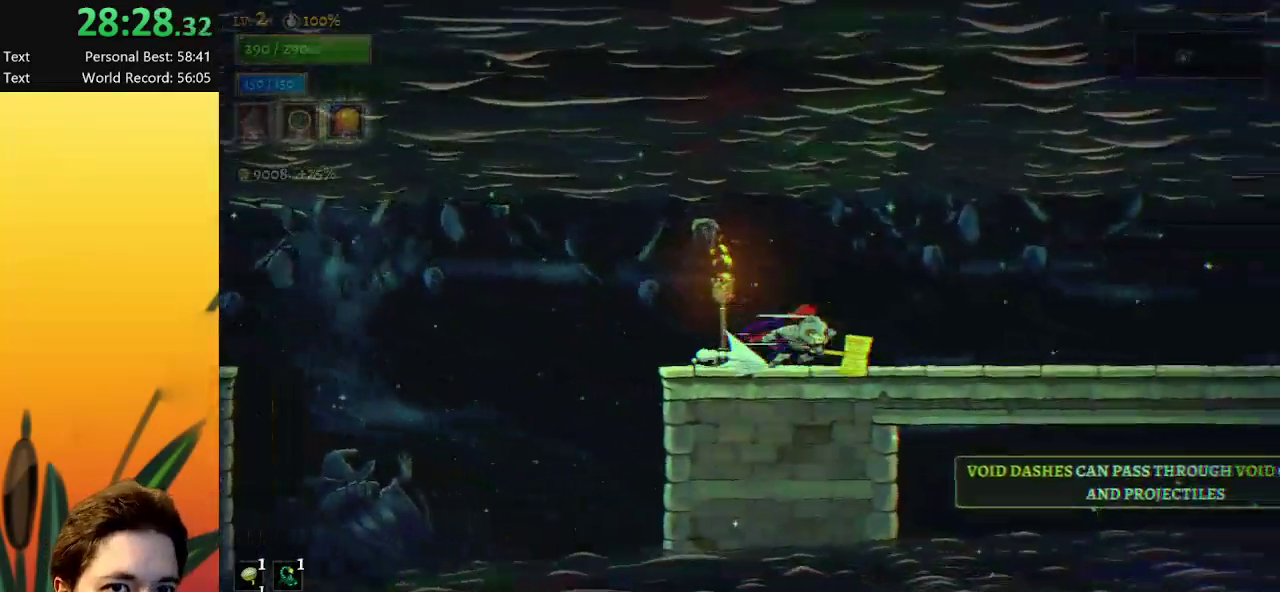
{"keys": ["d", "right"], "events": []}
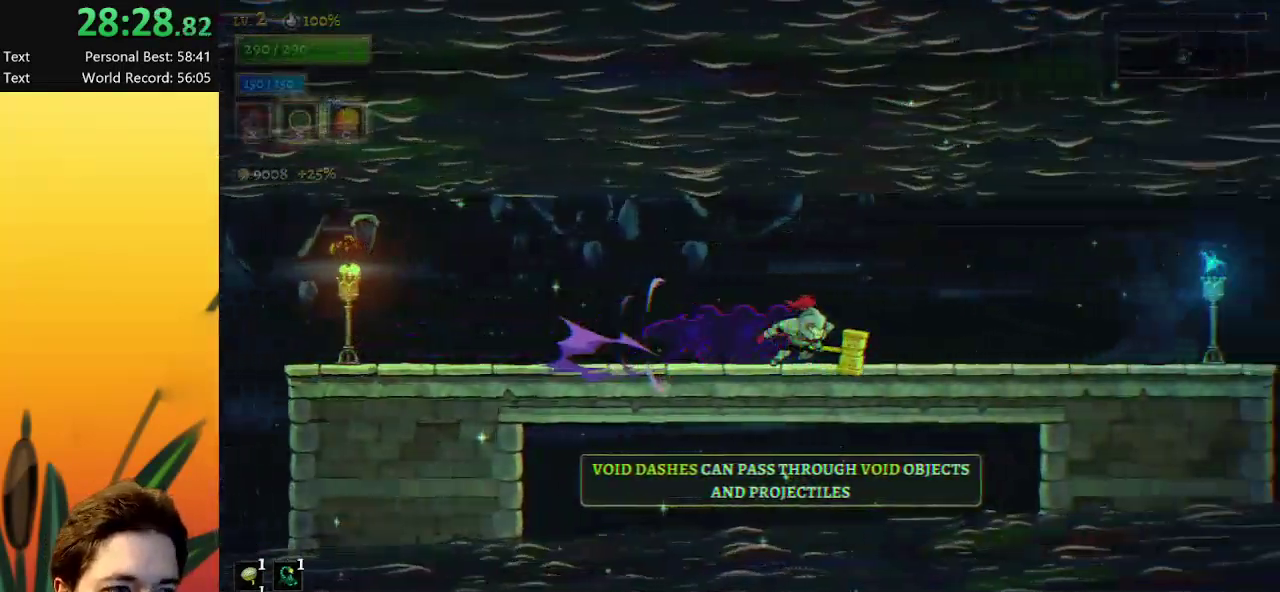
{"keys": ["right"], "events": [[167, "d", "up"]]}
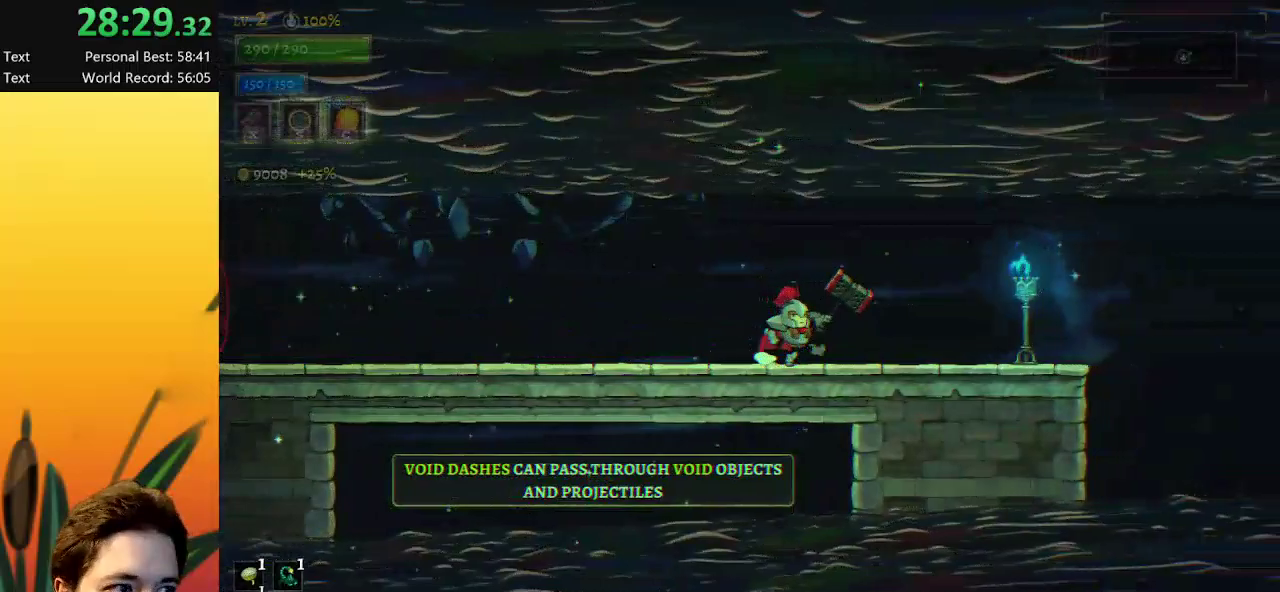
{"keys": [], "events": [[83, "x", "down"], [217, "x", "up"], [317, "right", "up"]]}
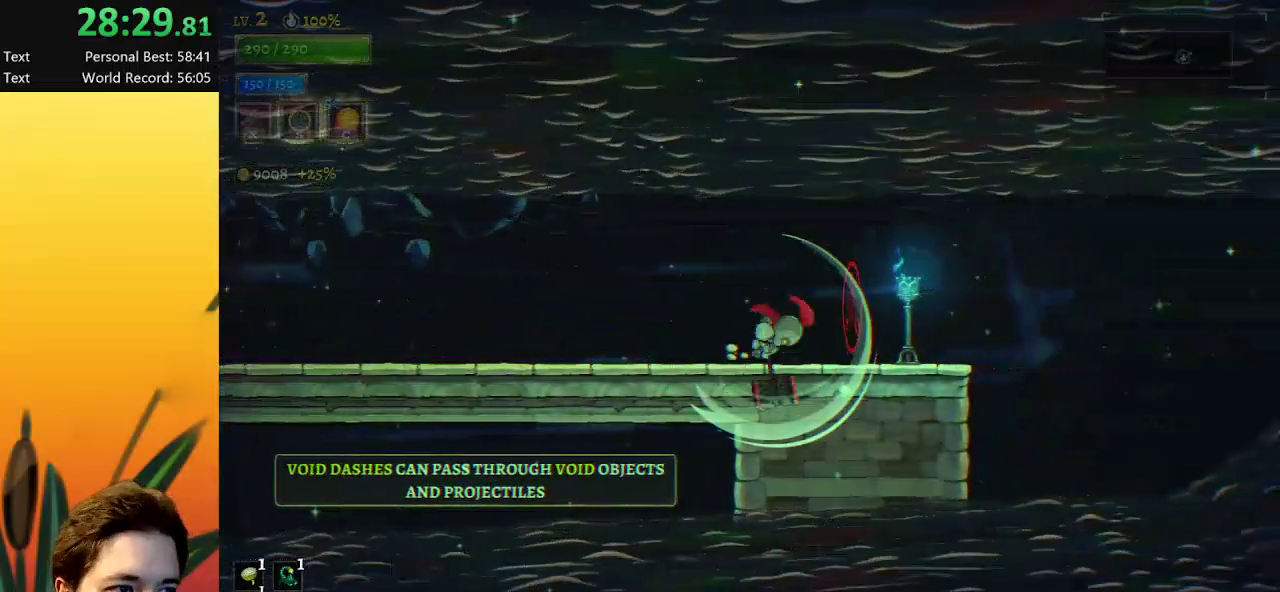
{"keys": [], "events": [[283, "right", "down"], [367, "right", "up"]]}
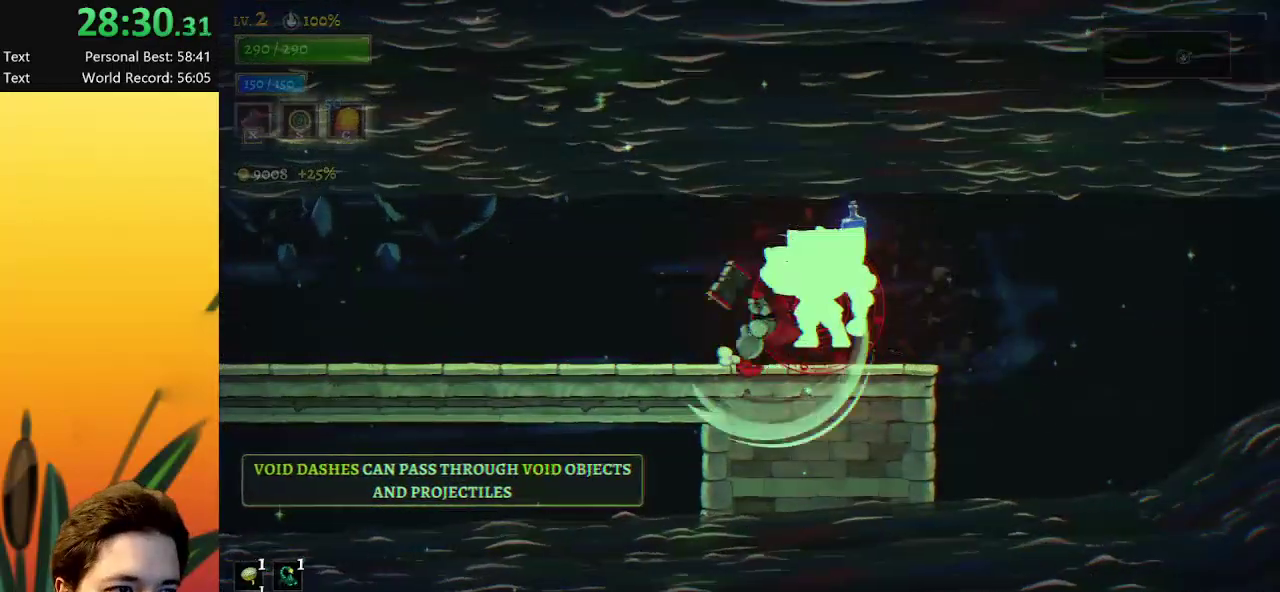
{"keys": [], "events": [[67, "left", "down"], [350, "left", "up"], [383, "right", "down"], [483, "right", "up"]]}
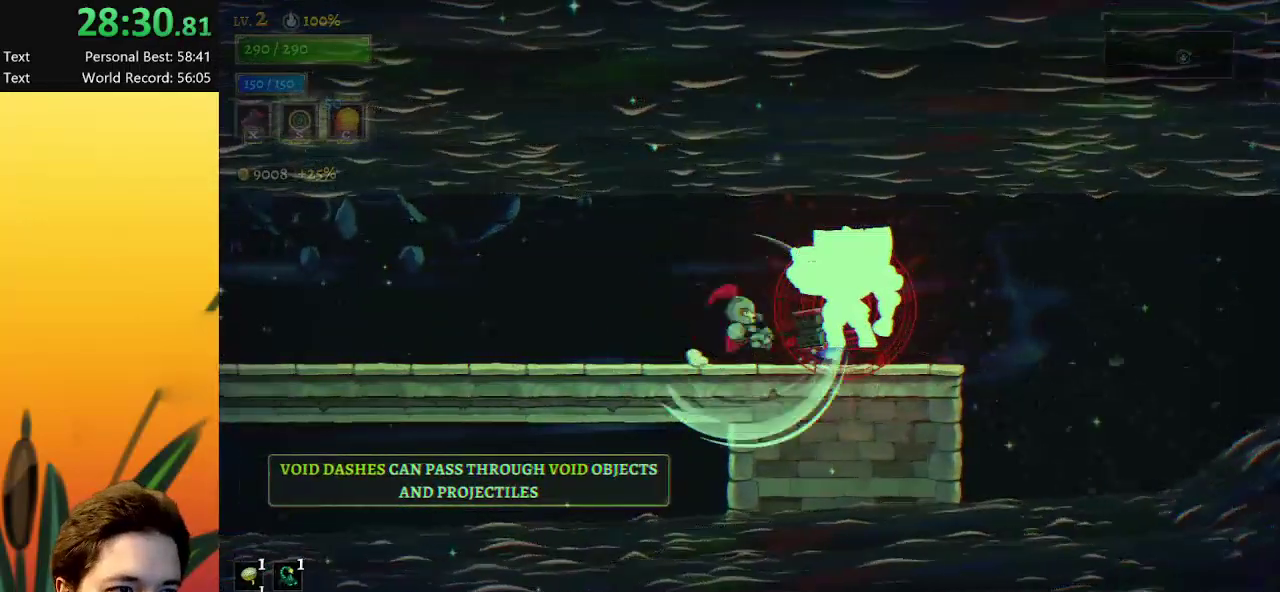
{"keys": ["c"], "events": [[450, "c", "down"]]}
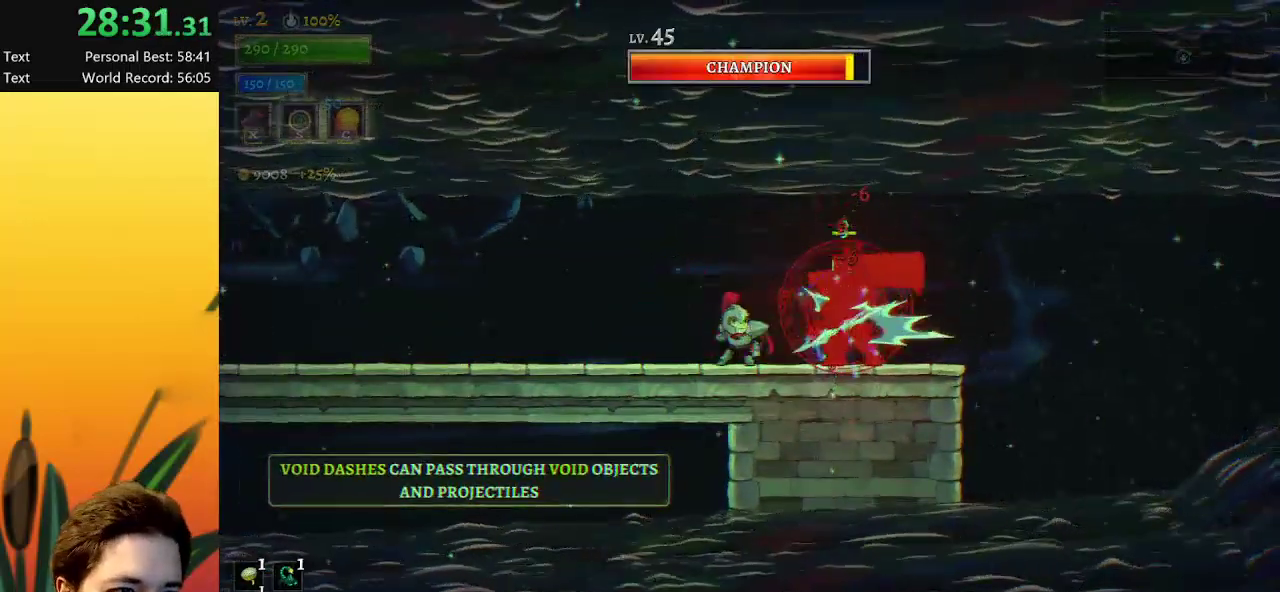
{"keys": ["x"], "events": [[50, "c", "up"], [467, "x", "down"]]}
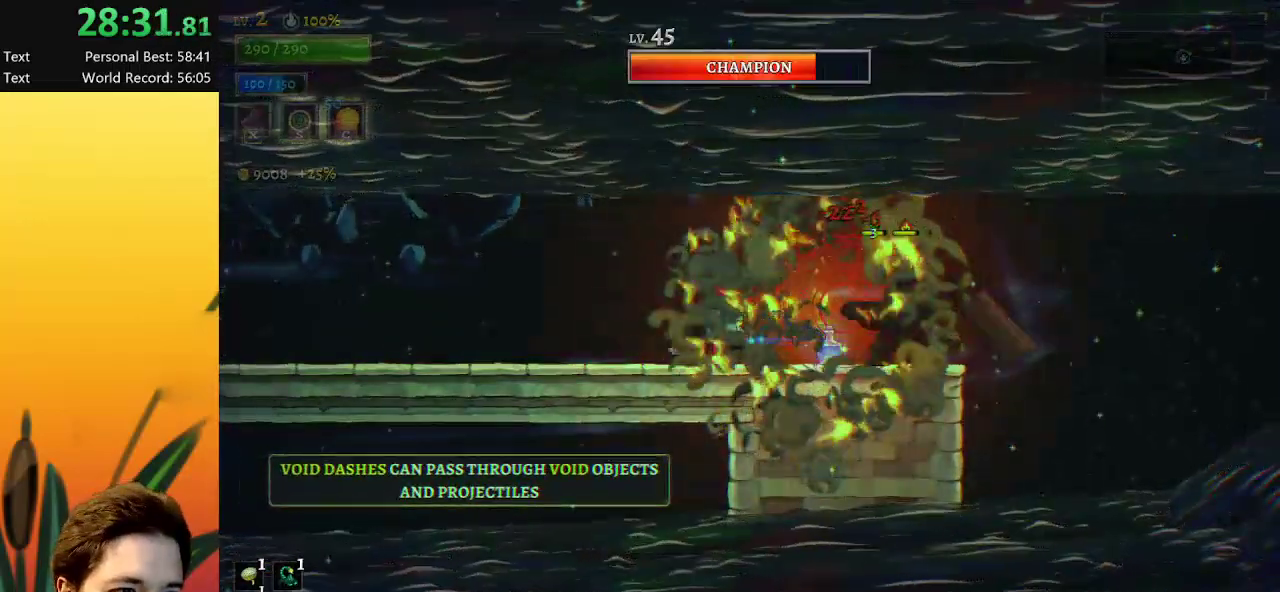
{"keys": [], "events": [[17, "x", "up"], [67, "a", "down"], [67, "left", "down"], [333, "a", "up"], [450, "left", "up"]]}
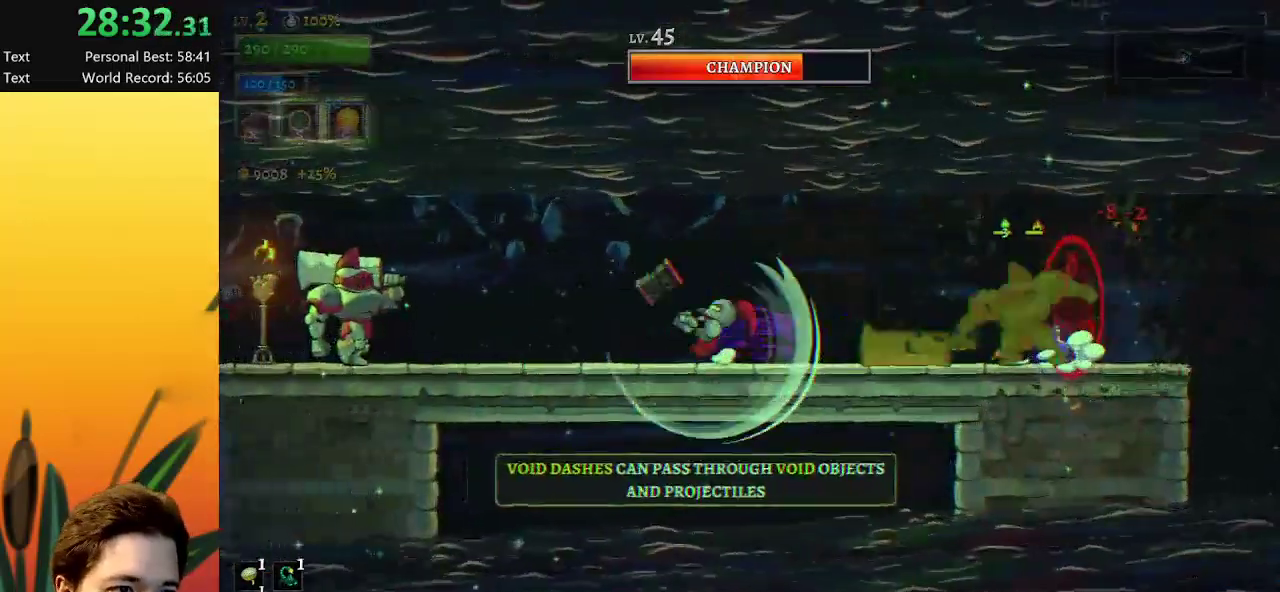
{"keys": ["left"], "events": [[50, "right", "down"], [183, "d", "down"], [300, "d", "up"], [300, "right", "up"], [417, "left", "down"]]}
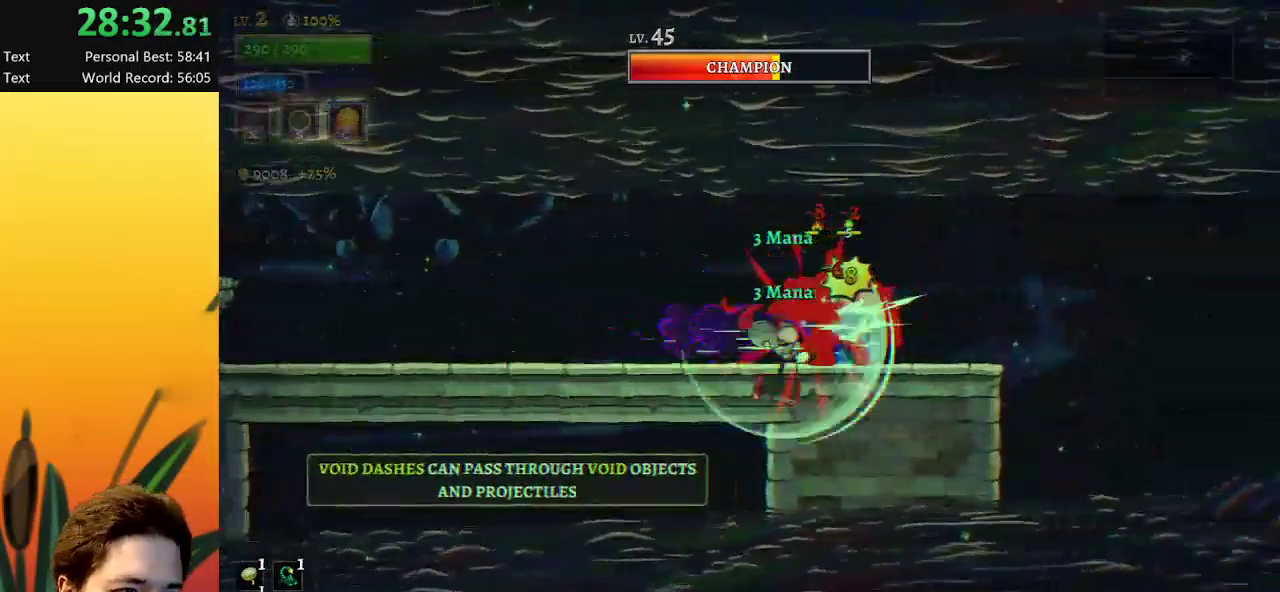
{"keys": [], "events": [[217, "left", "up"], [450, "right", "down"], [500, "right", "up"]]}
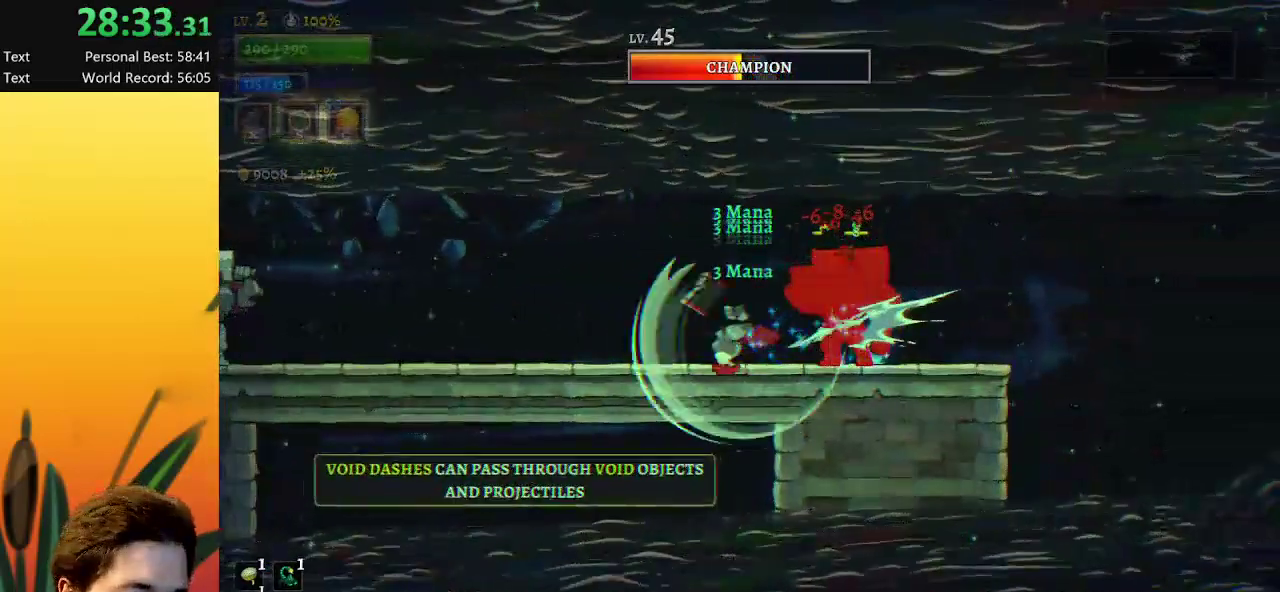
{"keys": [], "events": []}
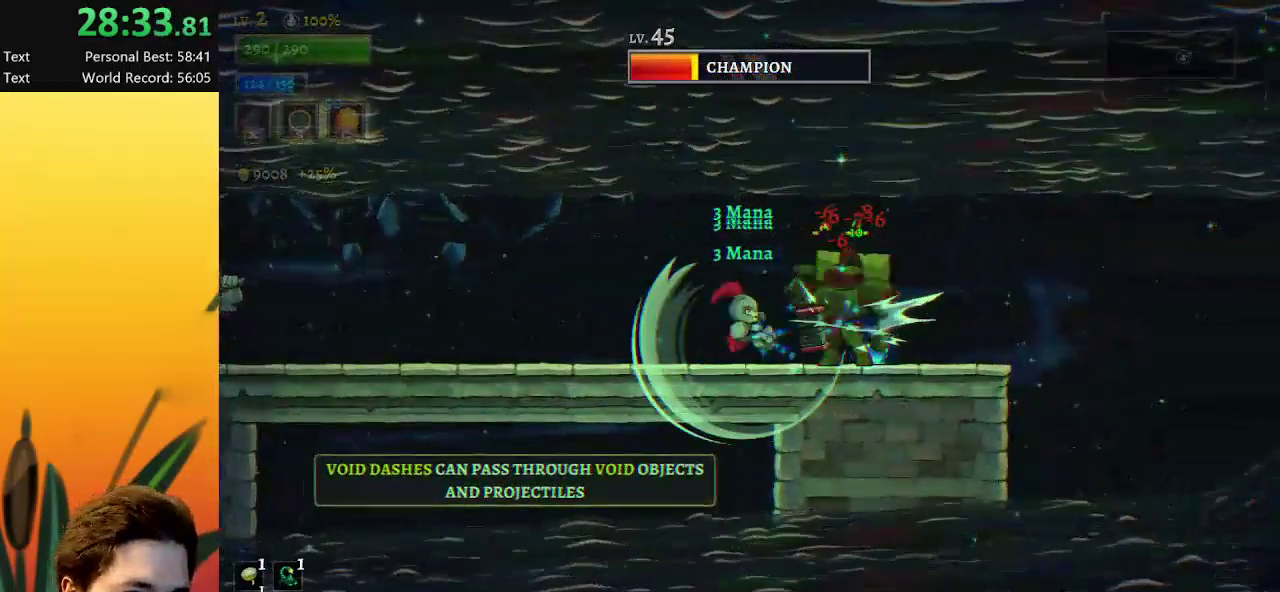
{"keys": [], "events": [[67, "right", "down"], [167, "right", "up"]]}
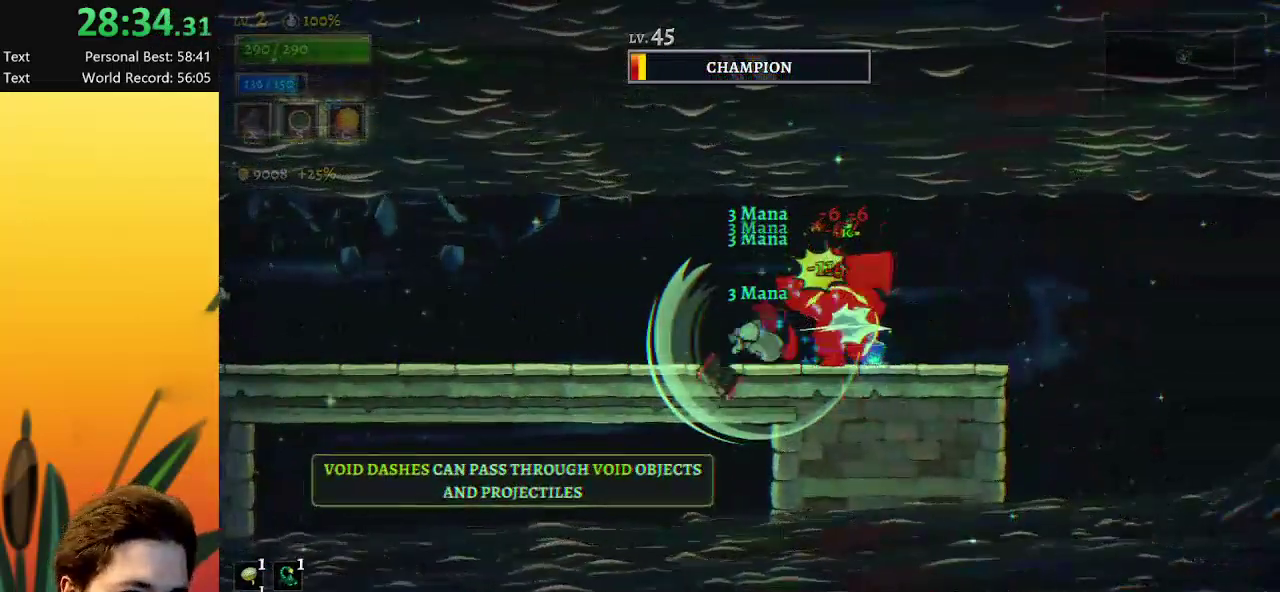
{"keys": [], "events": []}
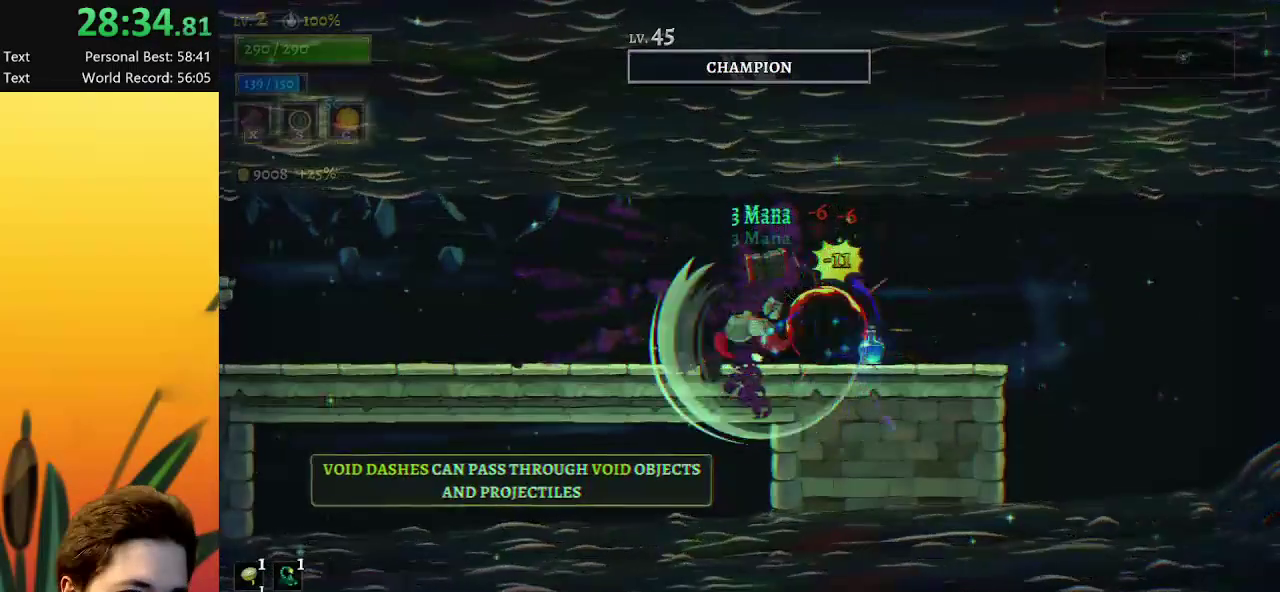
{"keys": ["a", "left"], "events": [[17, "right", "down"], [450, "left", "down"], [450, "right", "up"], [500, "a", "down"]]}
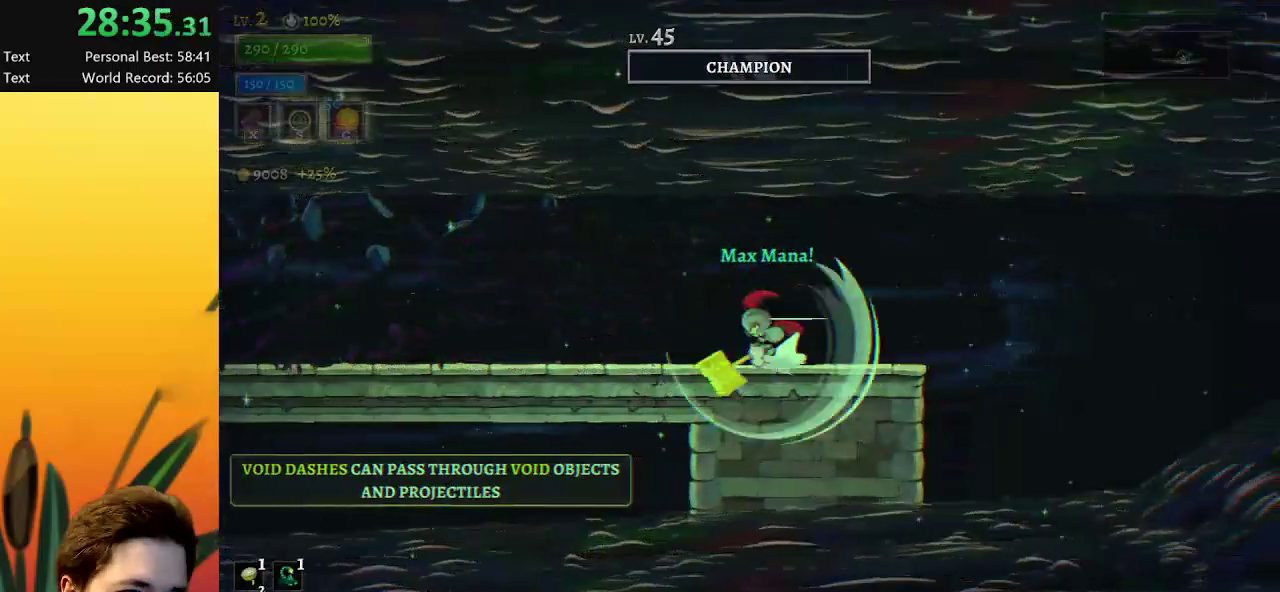
{"keys": ["left"], "events": [[417, "c", "down"], [500, "a", "up"], [500, "c", "up"]]}
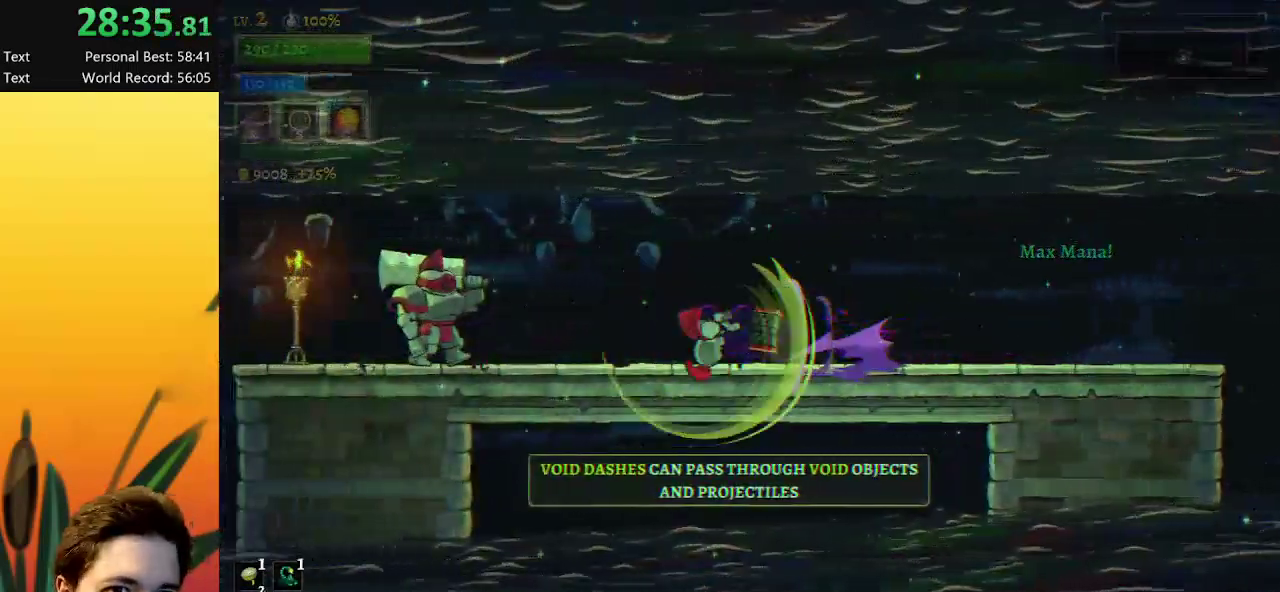
{"keys": [], "events": [[483, "left", "up"]]}
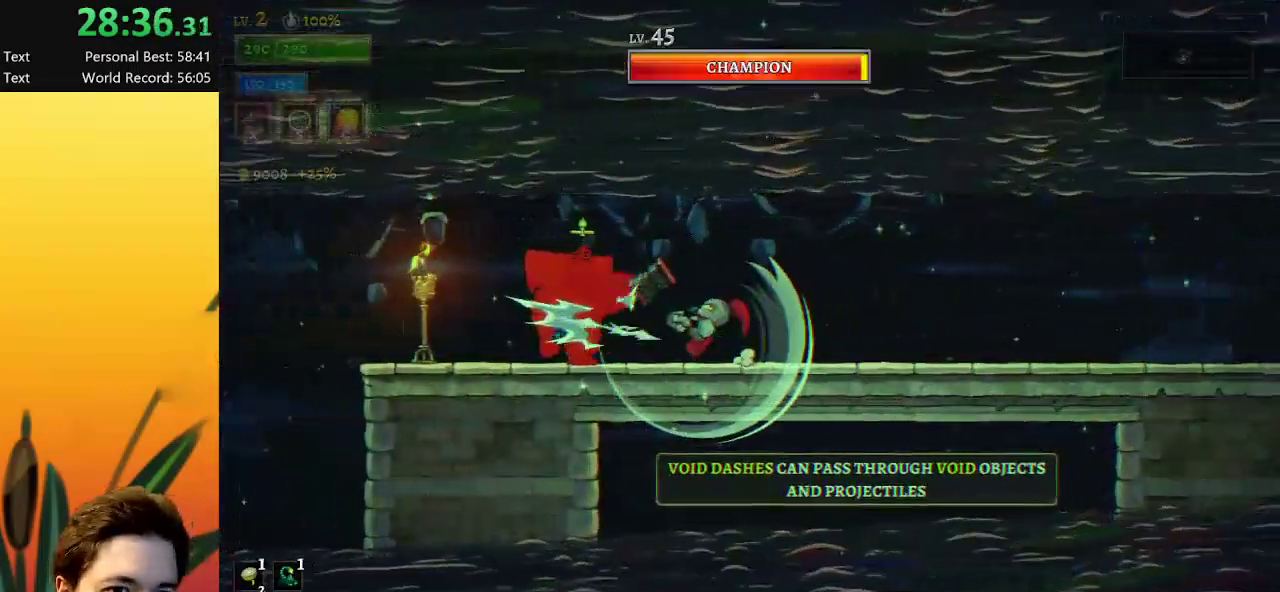
{"keys": ["c"], "events": [[67, "x", "down"], [200, "x", "up"], [467, "c", "down"]]}
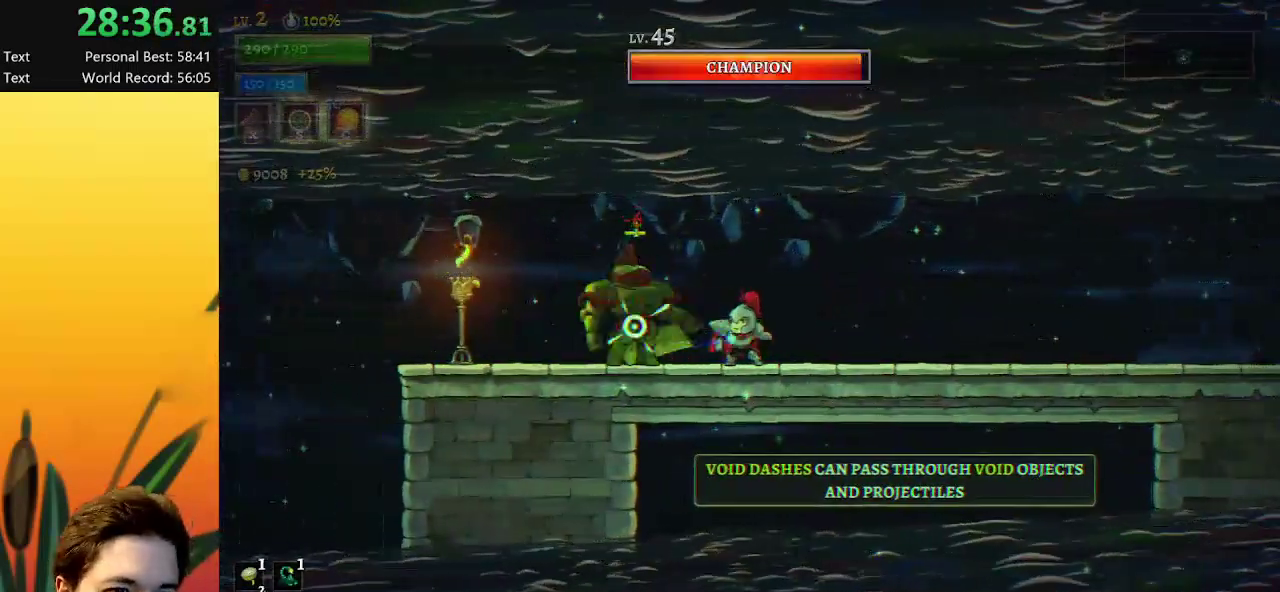
{"keys": ["x"], "events": [[50, "c", "up"], [483, "x", "down"]]}
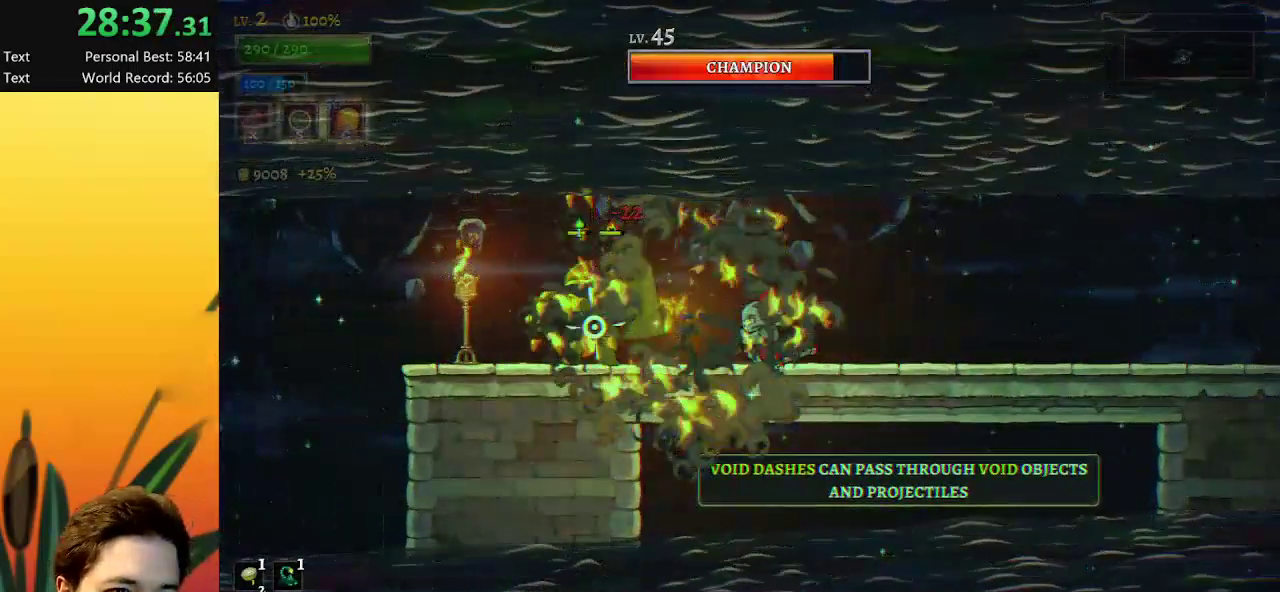
{"keys": ["d", "right"], "events": [[67, "x", "up"], [317, "d", "down"], [317, "right", "down"]]}
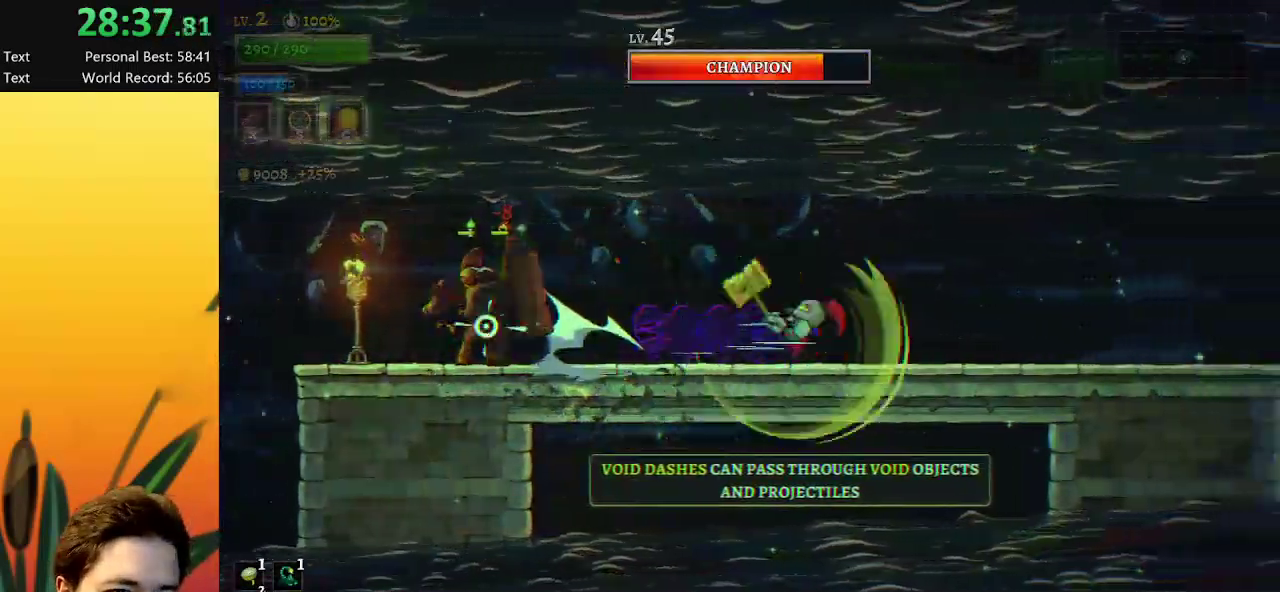
{"keys": ["a", "left"], "events": [[100, "d", "up"], [183, "right", "up"], [233, "a", "down"], [233, "left", "down"]]}
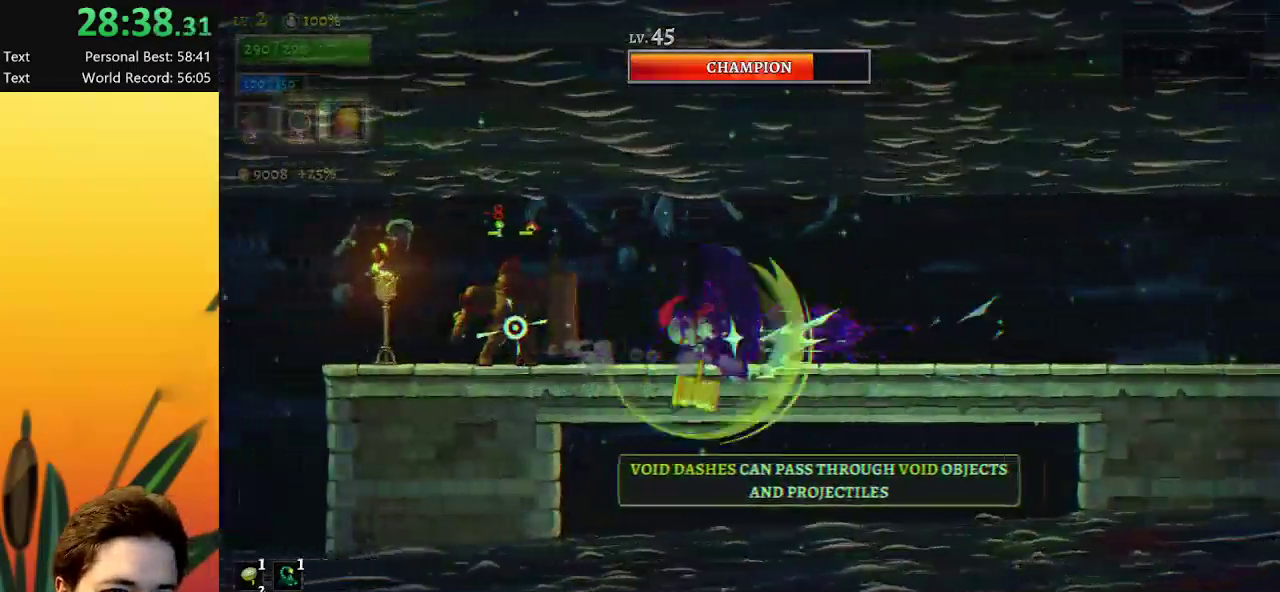
{"keys": [], "events": [[100, "a", "up"], [200, "left", "up"]]}
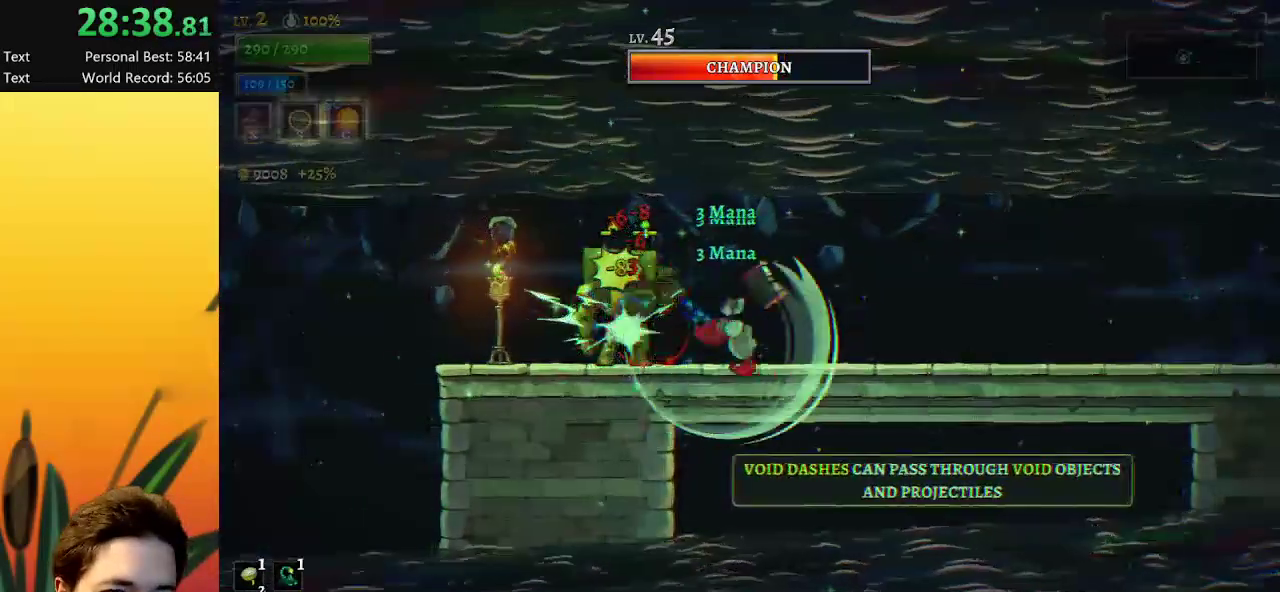
{"keys": [], "events": []}
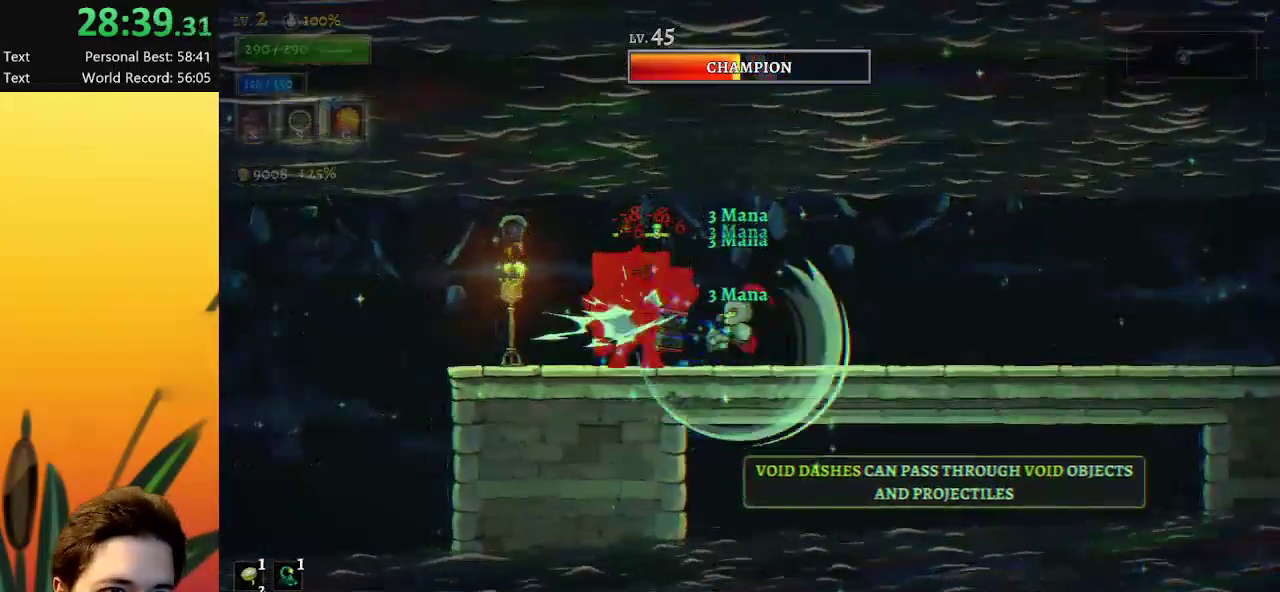
{"keys": [], "events": [[367, "right", "down"], [467, "right", "up"]]}